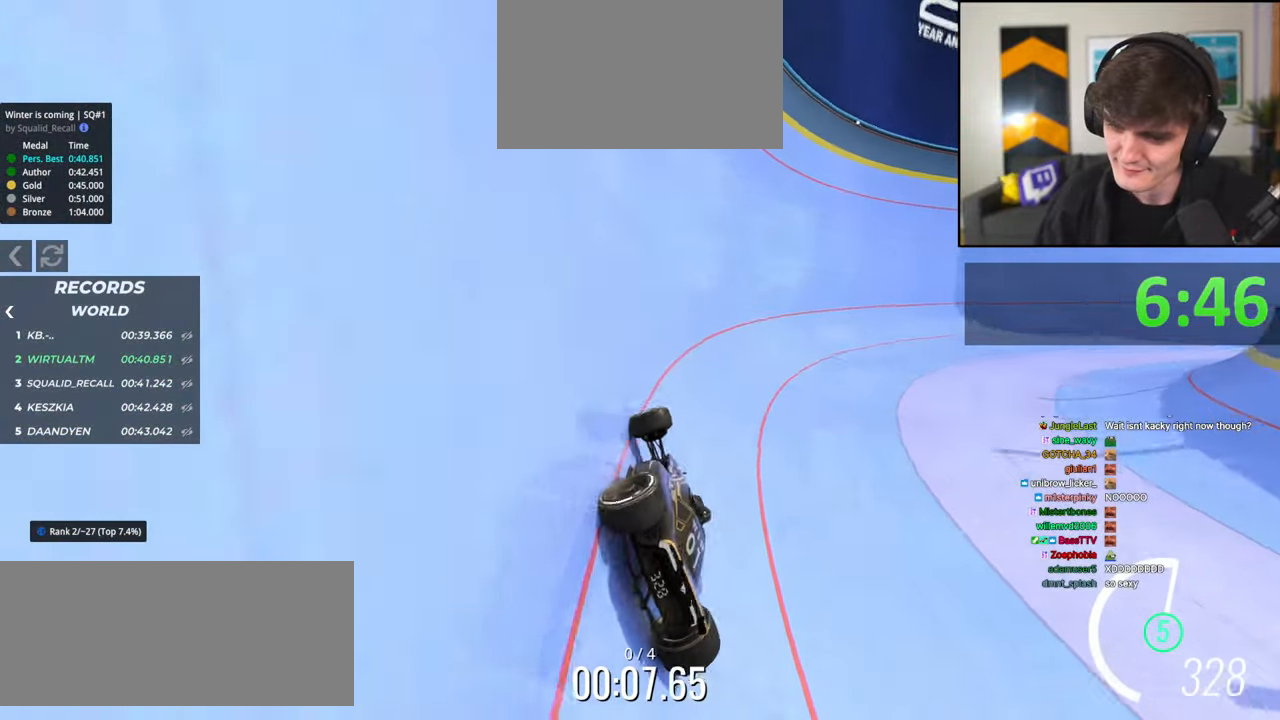
Gameplay with keyboard; each line is a JSON object with the keys held at the frame after it. "events" lists presses ("down") and releases ("up") of "brake", "down", "left", "right" and "up" between this image and that frame as [ms after this image, input, new state], when the widget could be followed in between. No other keys are recorded. Mouse input is not recorded. Key names are as the overlay labels them; some are game actions (e.g. jump) rather than physical keys.
{"keys": ["right", "up"], "events": []}
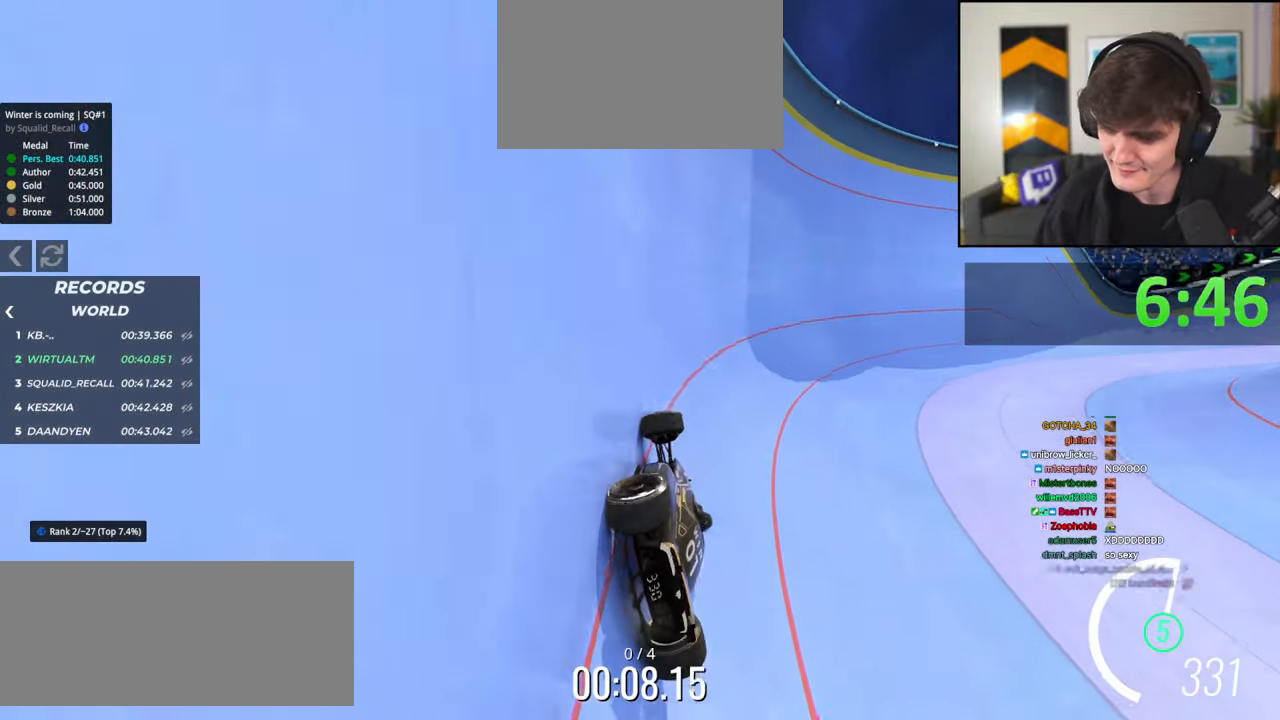
{"keys": ["right", "up"], "events": [[267, "right", "up"], [367, "right", "down"]]}
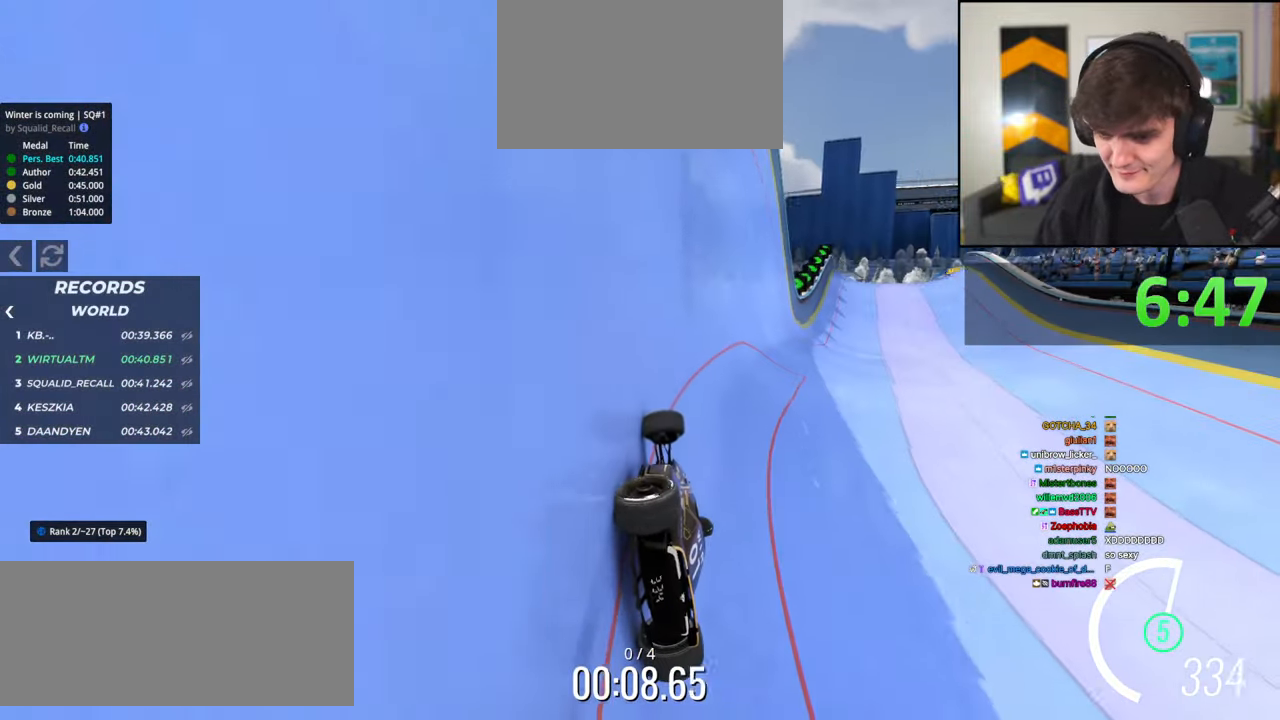
{"keys": ["up"], "events": [[284, "right", "up"]]}
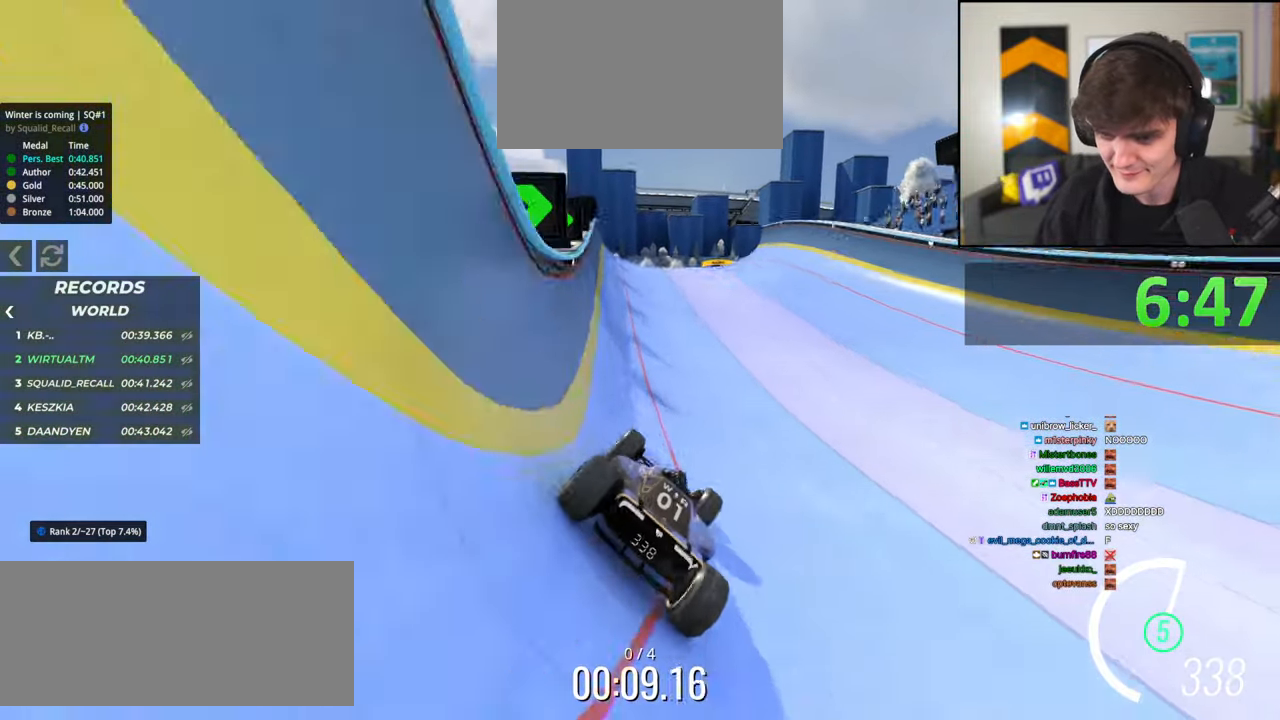
{"keys": [], "events": [[17, "right", "down"], [117, "right", "up"], [150, "brake", "down"], [200, "left", "down"], [250, "brake", "up"], [484, "left", "up"], [484, "up", "up"]]}
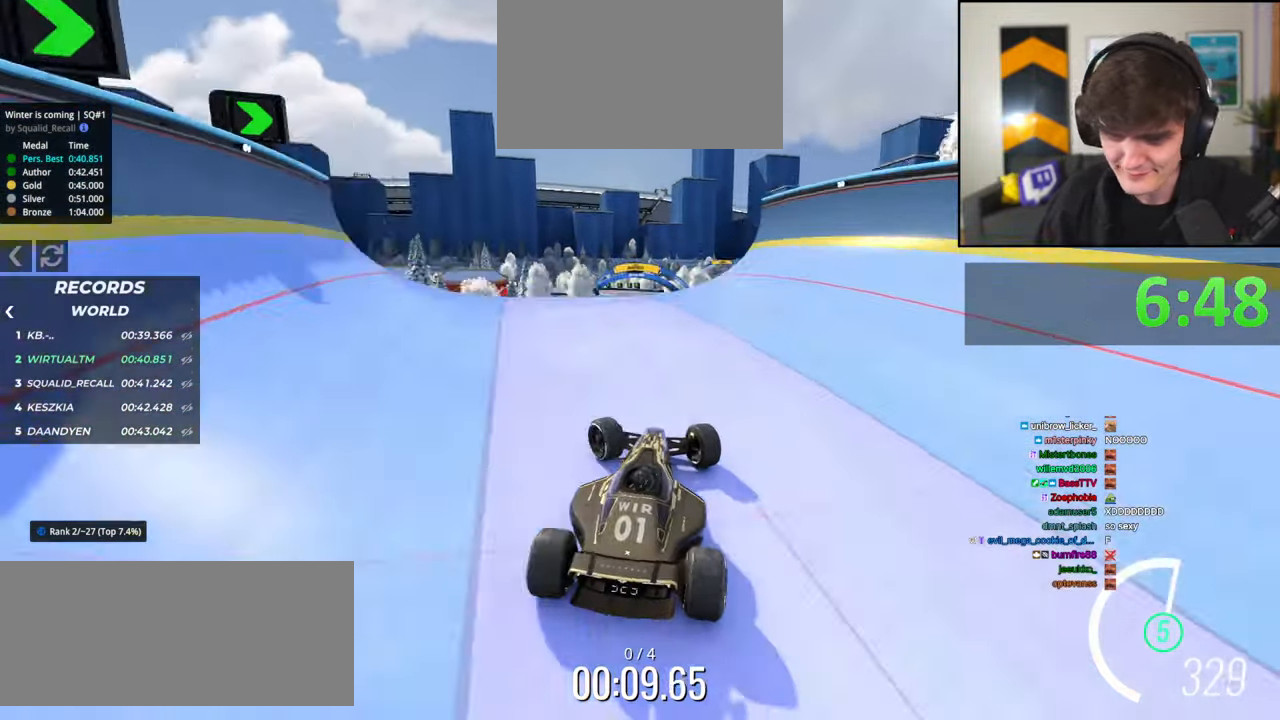
{"keys": ["brake", "right", "up"], "events": [[134, "right", "down"], [434, "up", "down"], [500, "brake", "down"]]}
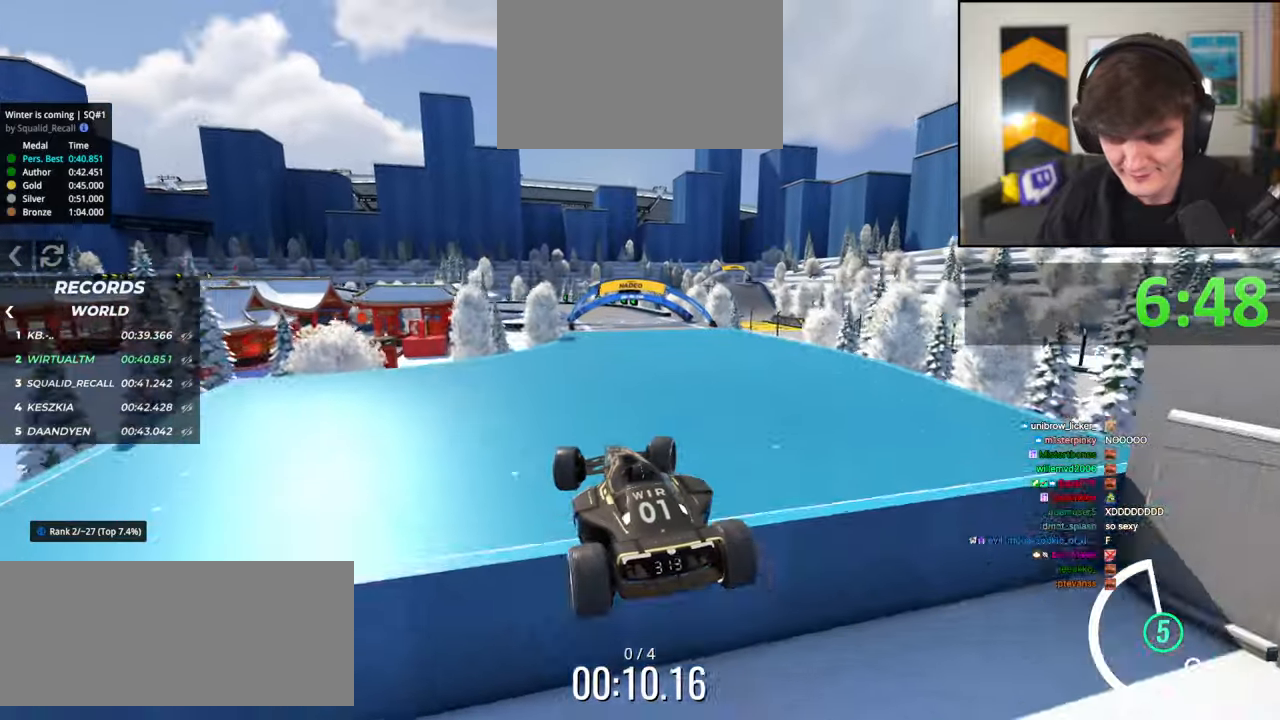
{"keys": ["up"], "events": [[100, "brake", "up"], [384, "right", "up"]]}
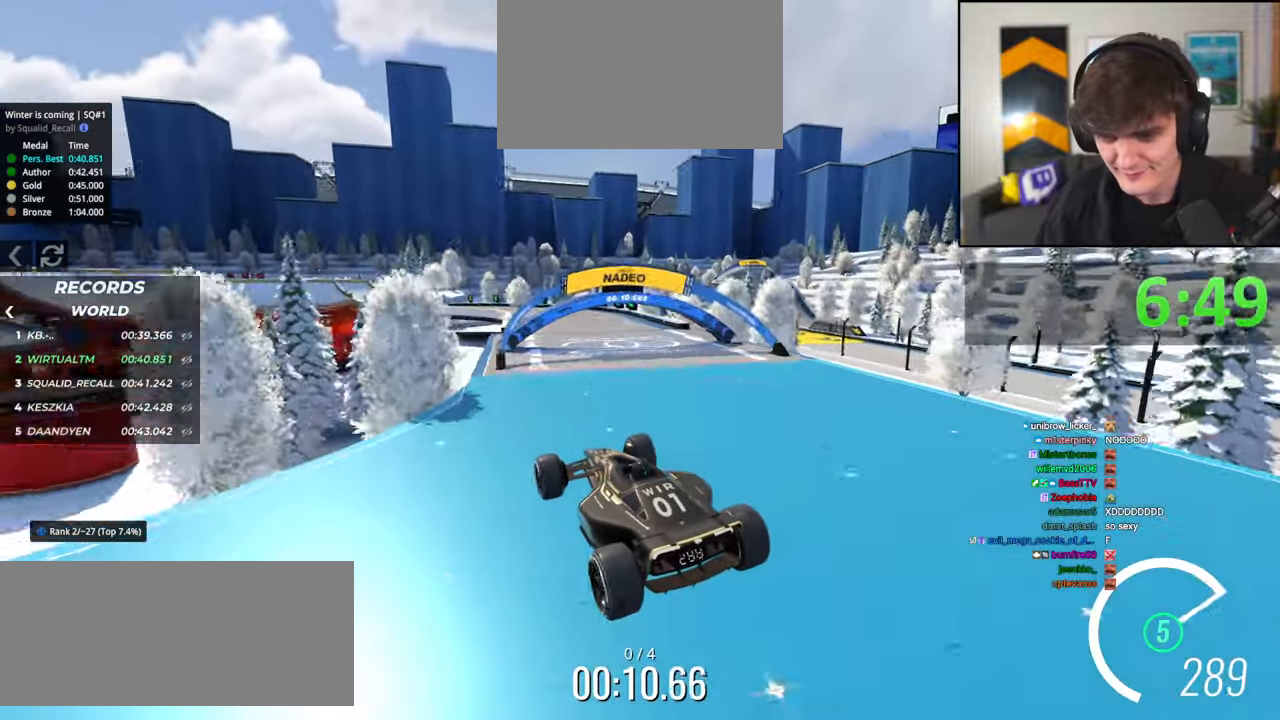
{"keys": ["up"], "events": [[200, "right", "down"], [434, "right", "up"]]}
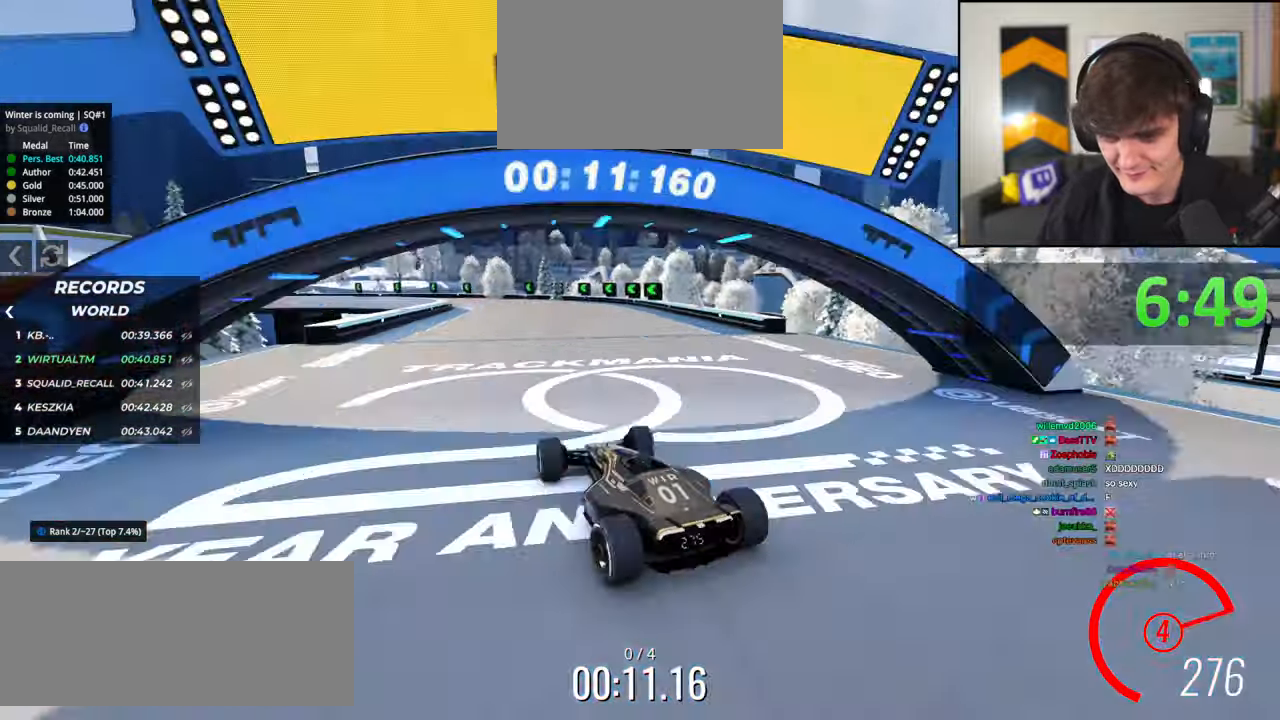
{"keys": ["left"], "events": [[84, "left", "down"], [167, "left", "up"], [267, "left", "down"], [317, "left", "up"], [367, "left", "down"], [500, "up", "up"]]}
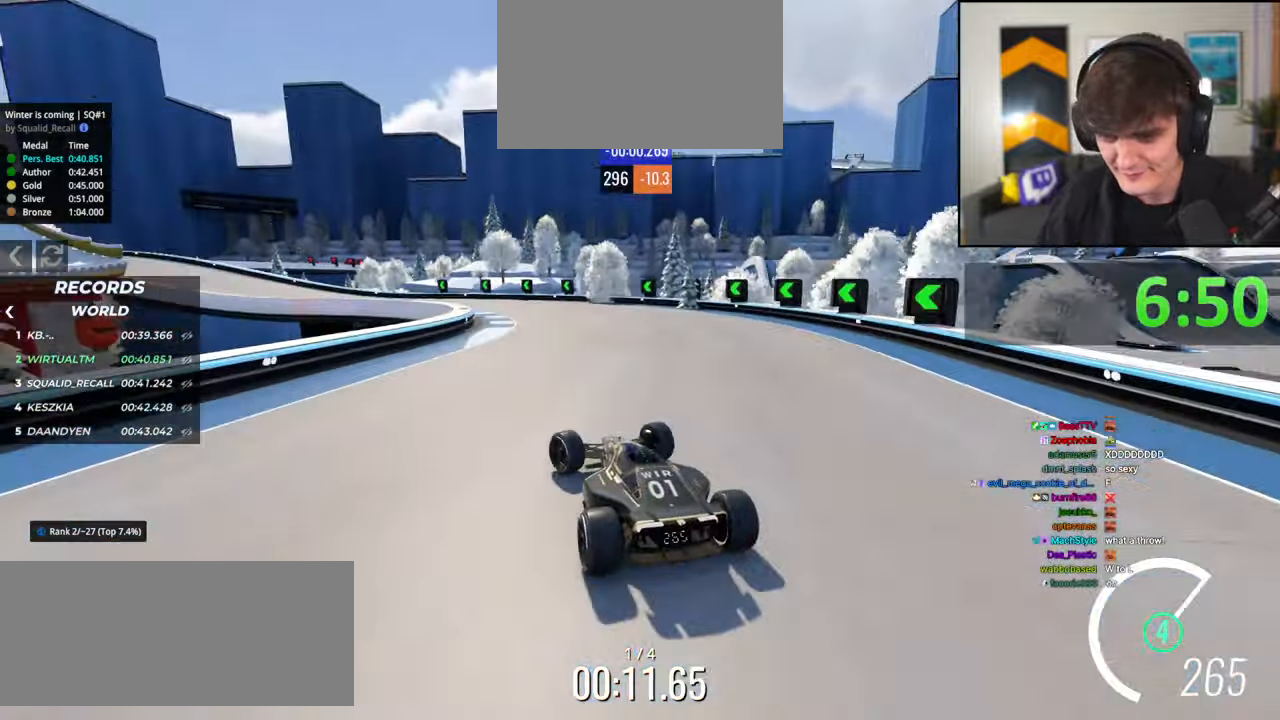
{"keys": ["left", "up"], "events": [[184, "up", "down"], [284, "left", "up"], [467, "left", "down"]]}
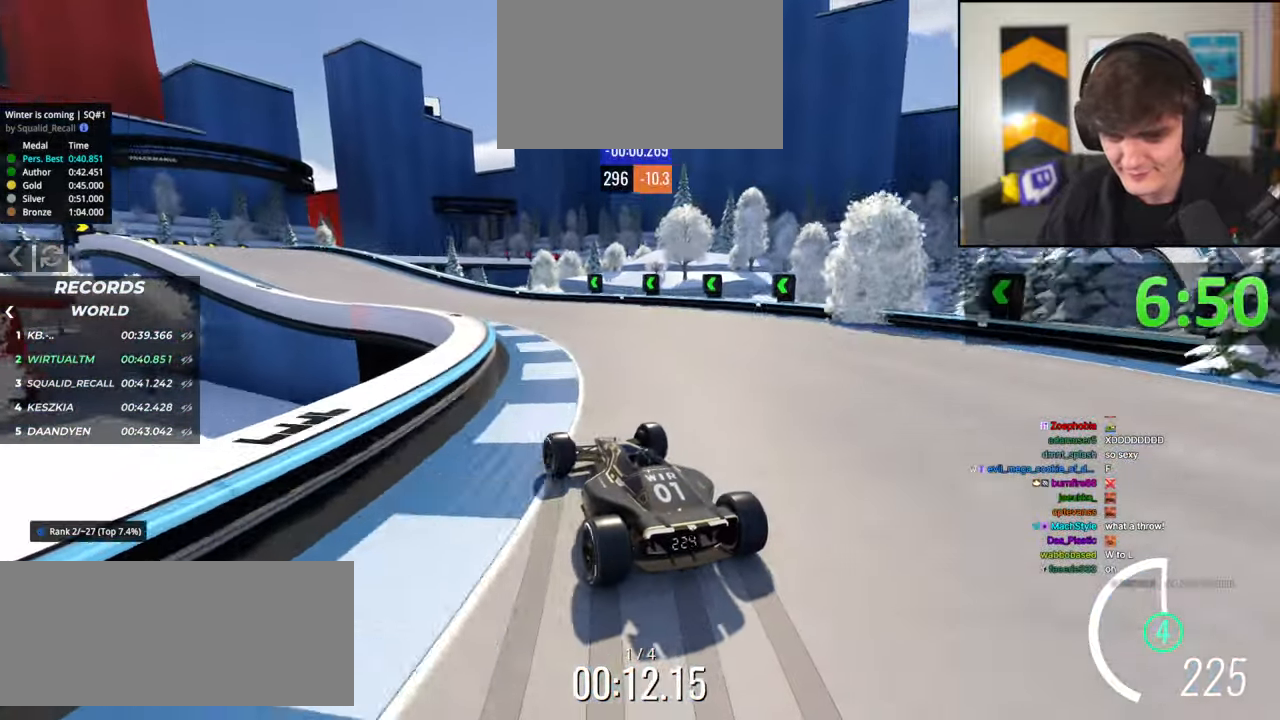
{"keys": ["left", "up"], "events": [[67, "left", "up"], [134, "left", "down"], [384, "left", "up"], [484, "left", "down"]]}
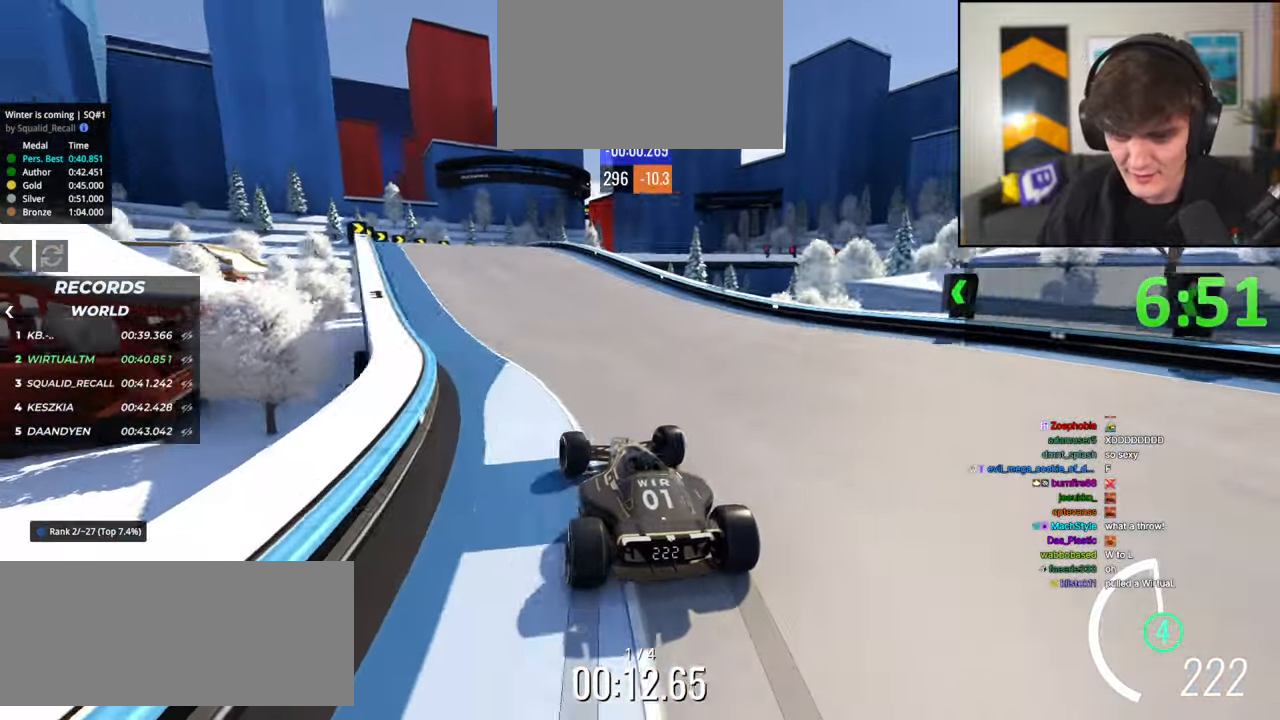
{"keys": ["right", "up"], "events": [[267, "left", "up"], [367, "right", "down"]]}
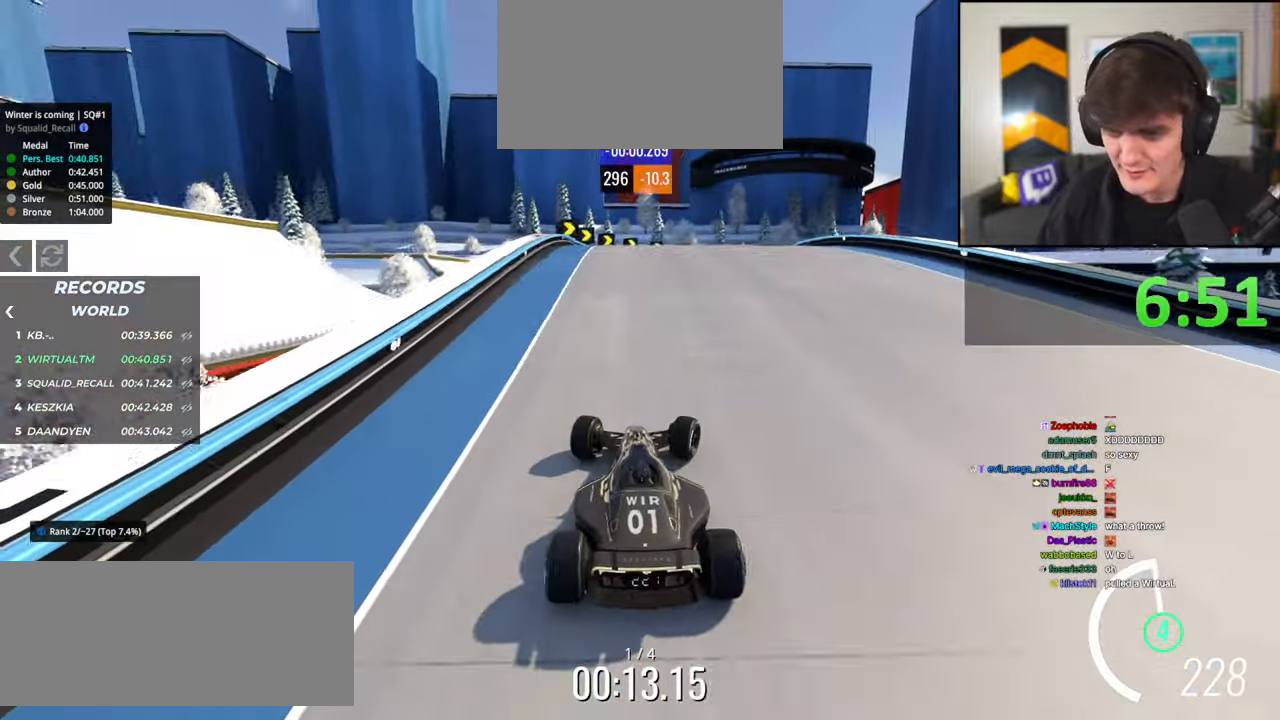
{"keys": ["brake"], "events": [[284, "right", "up"], [384, "right", "down"], [417, "brake", "down"], [467, "right", "up"], [467, "up", "up"]]}
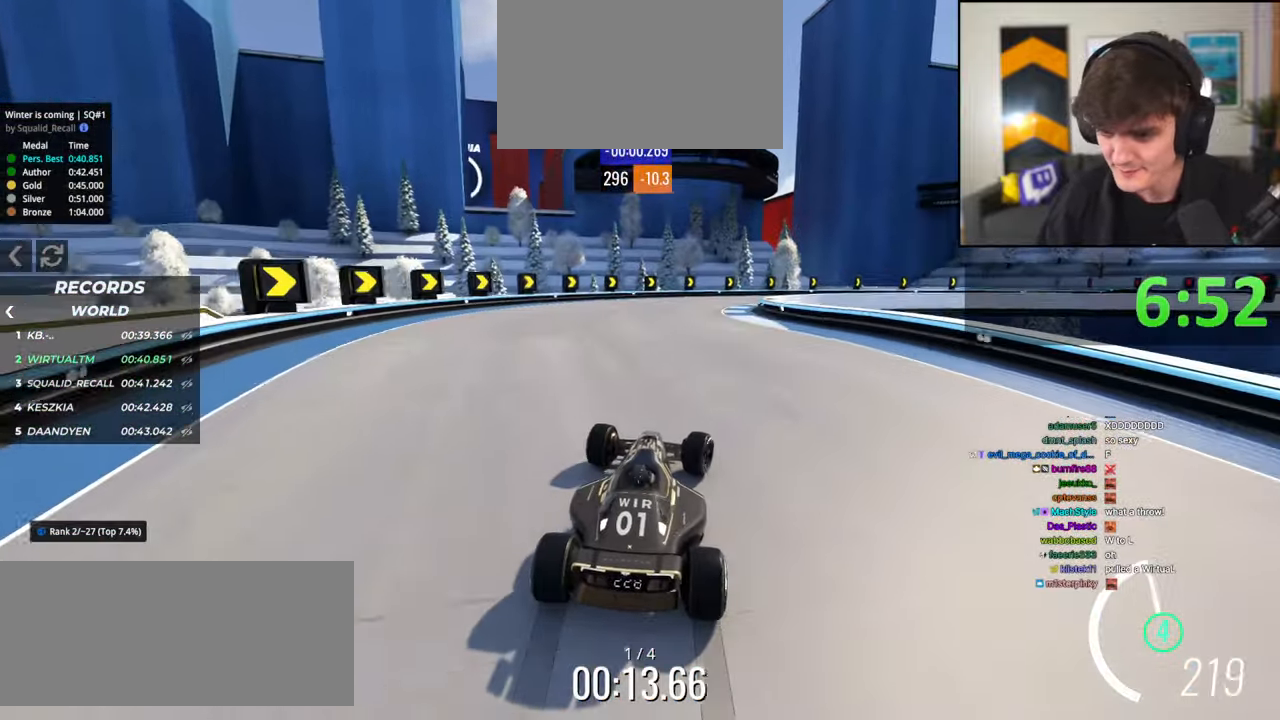
{"keys": ["right"], "events": [[17, "brake", "up"], [67, "right", "down"], [67, "up", "down"], [484, "up", "up"]]}
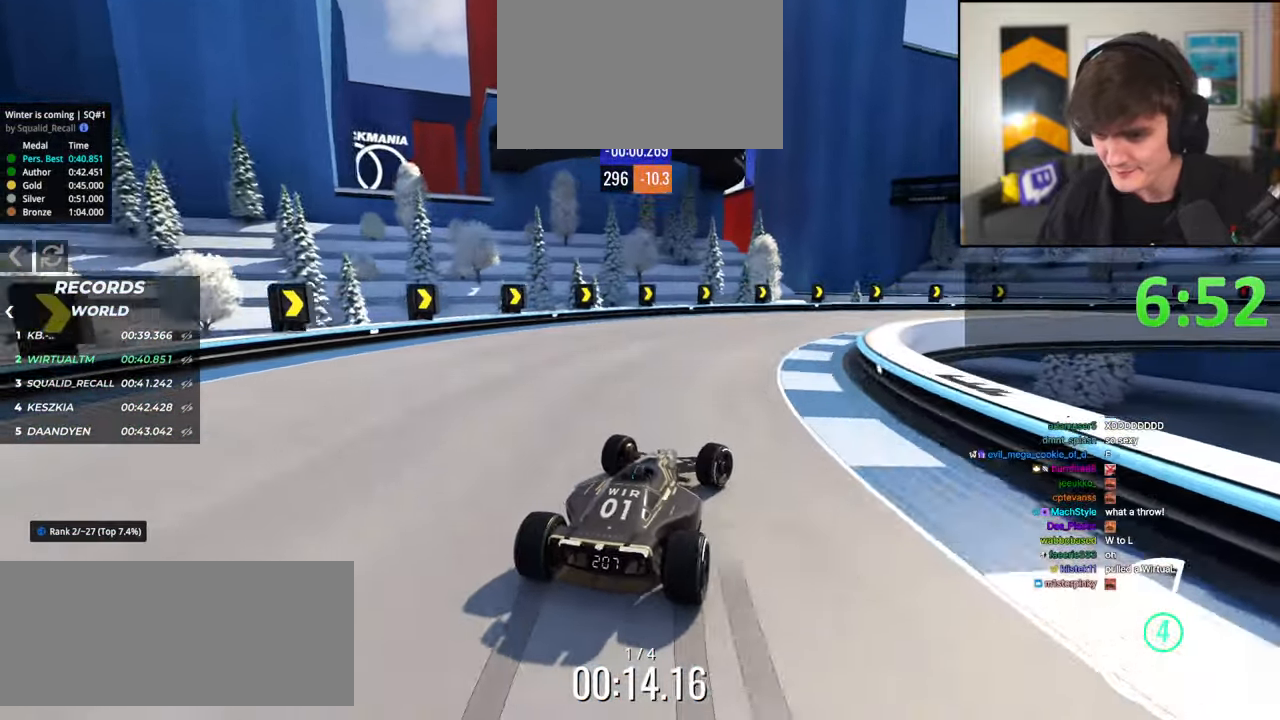
{"keys": ["right", "up"], "events": [[167, "up", "down"], [267, "brake", "down"], [350, "brake", "up"]]}
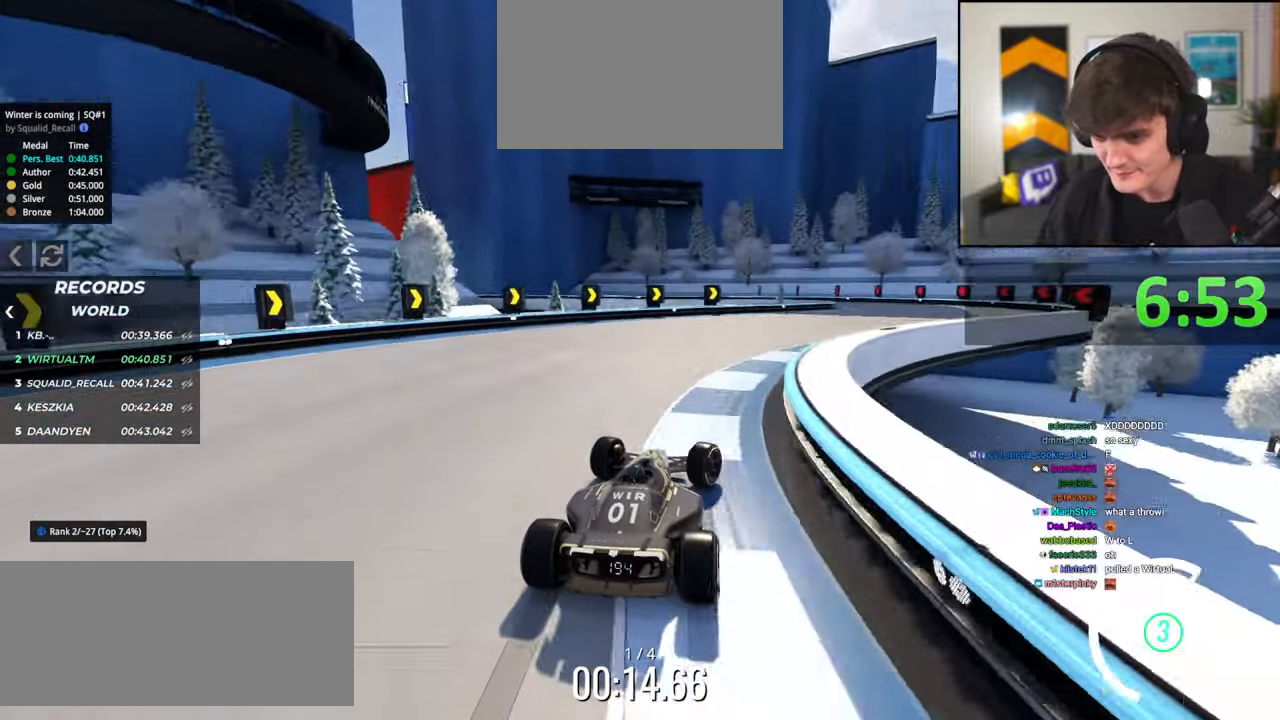
{"keys": ["left", "up"], "events": [[384, "right", "up"], [417, "left", "down"]]}
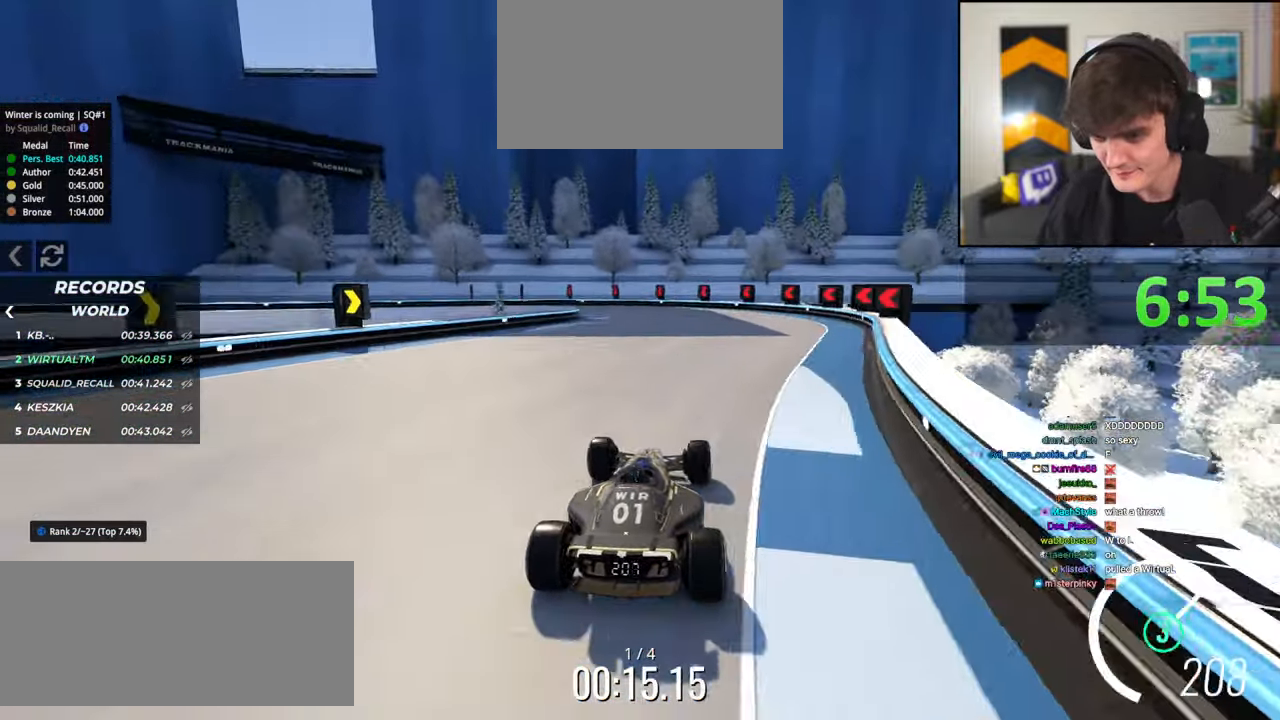
{"keys": ["brake", "left"], "events": [[100, "up", "up"], [200, "left", "up"], [250, "brake", "down"], [250, "left", "down"], [350, "up", "down"], [434, "up", "up"]]}
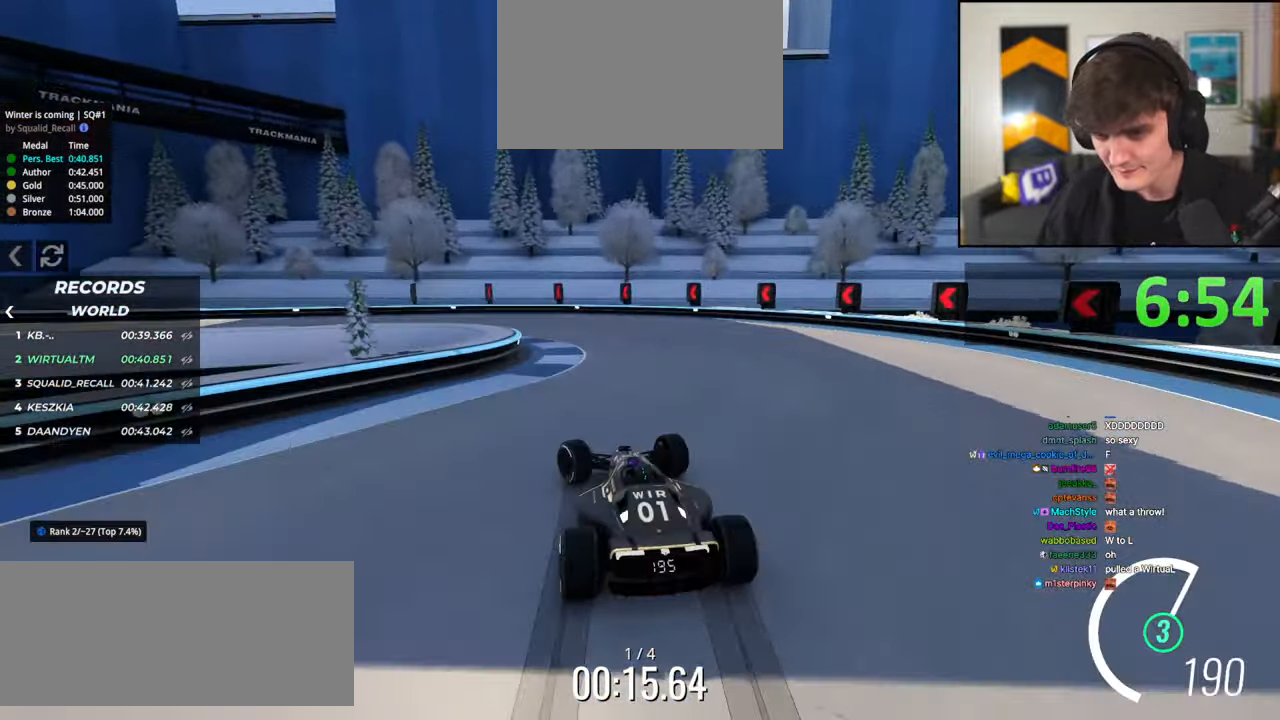
{"keys": ["left", "up"], "events": [[217, "brake", "up"], [350, "up", "down"]]}
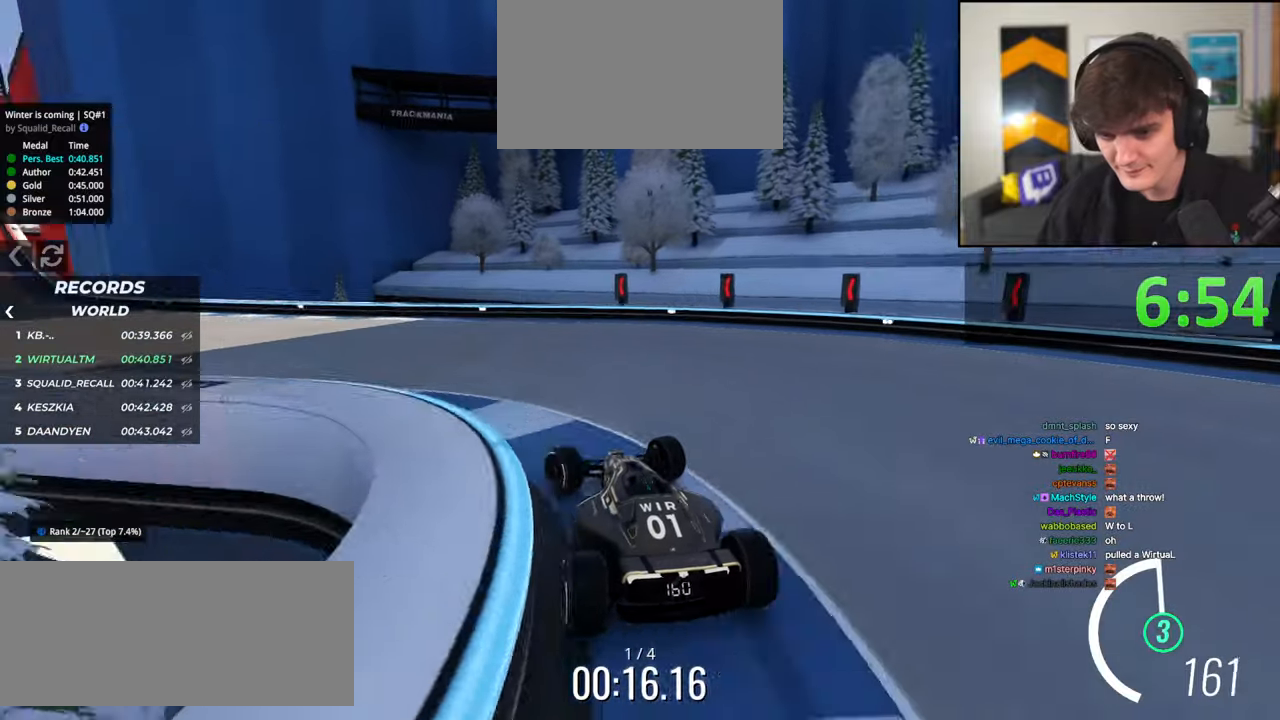
{"keys": ["left", "up"], "events": []}
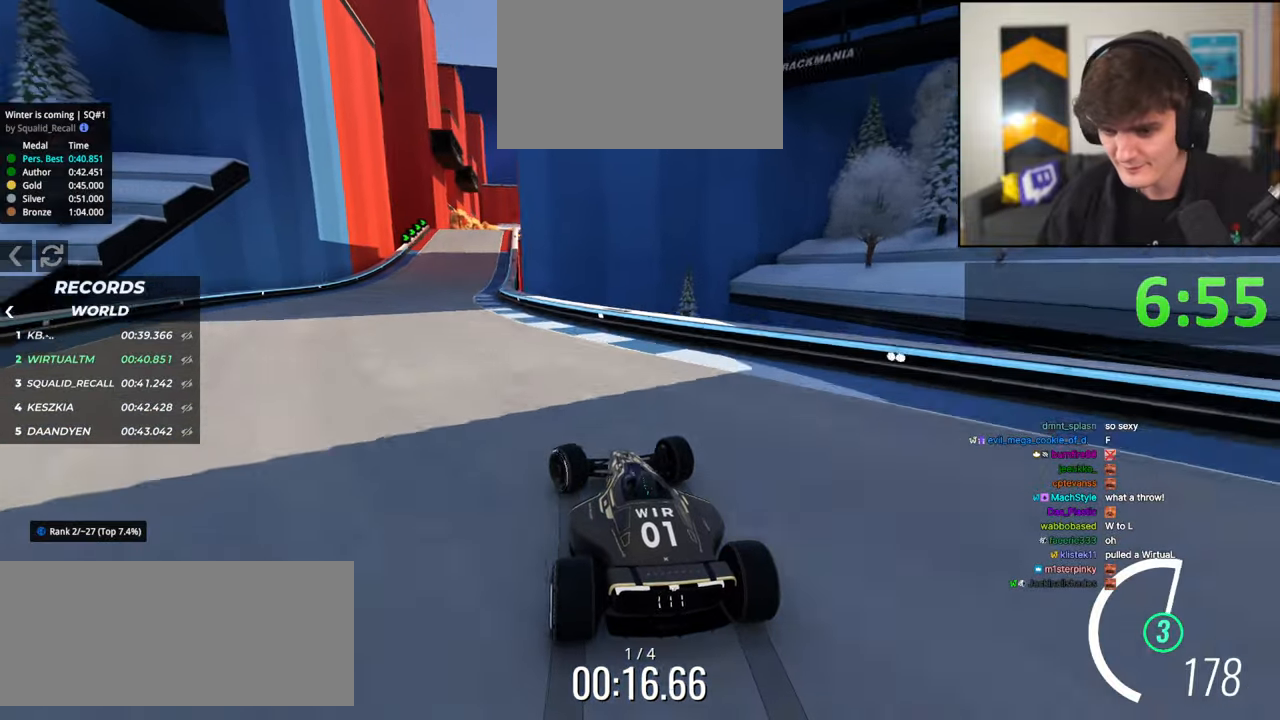
{"keys": ["right", "up"], "events": [[117, "left", "up"], [400, "right", "down"]]}
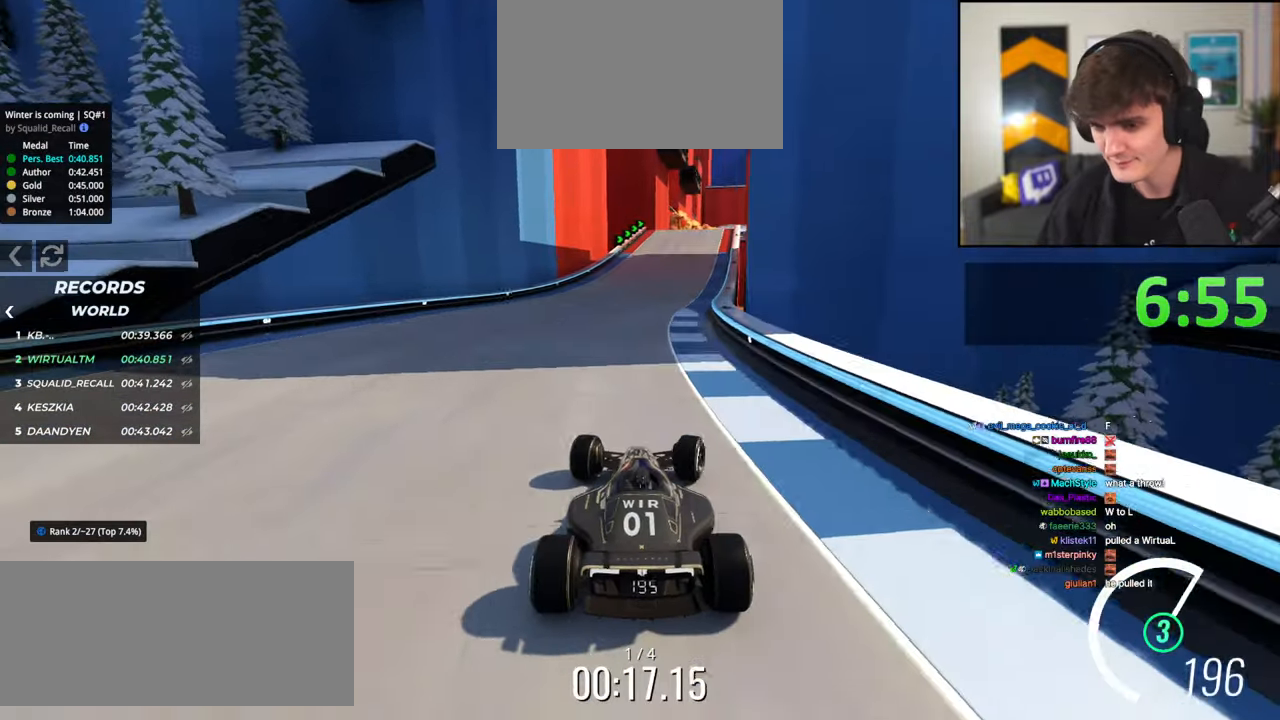
{"keys": ["up"], "events": [[34, "right", "up"], [400, "right", "down"], [450, "right", "up"]]}
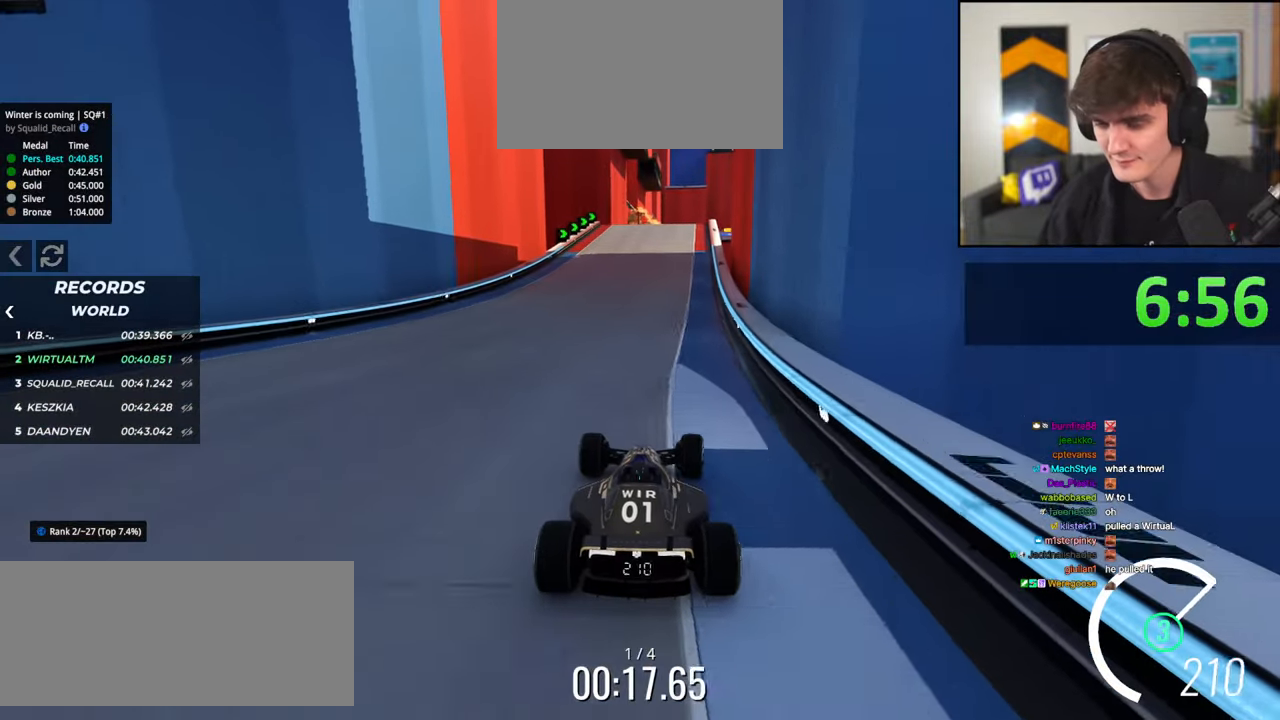
{"keys": ["up"], "events": []}
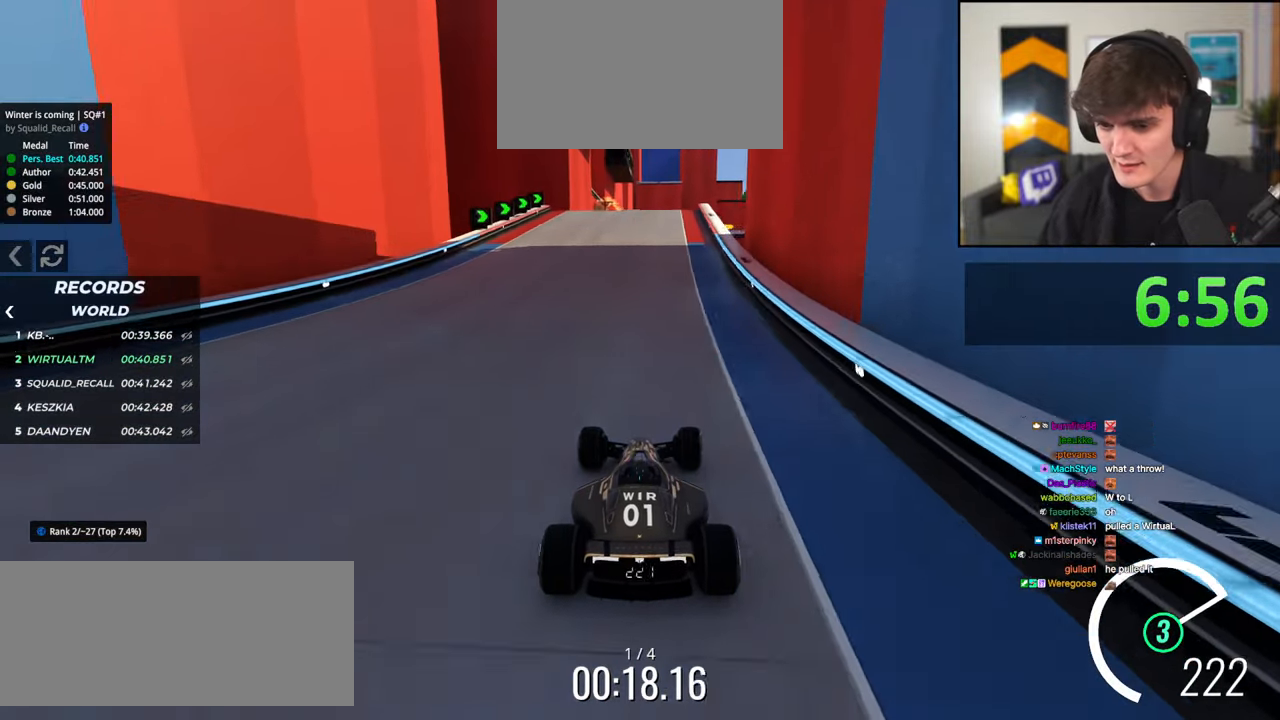
{"keys": ["up"], "events": [[17, "right", "down"], [67, "right", "up"]]}
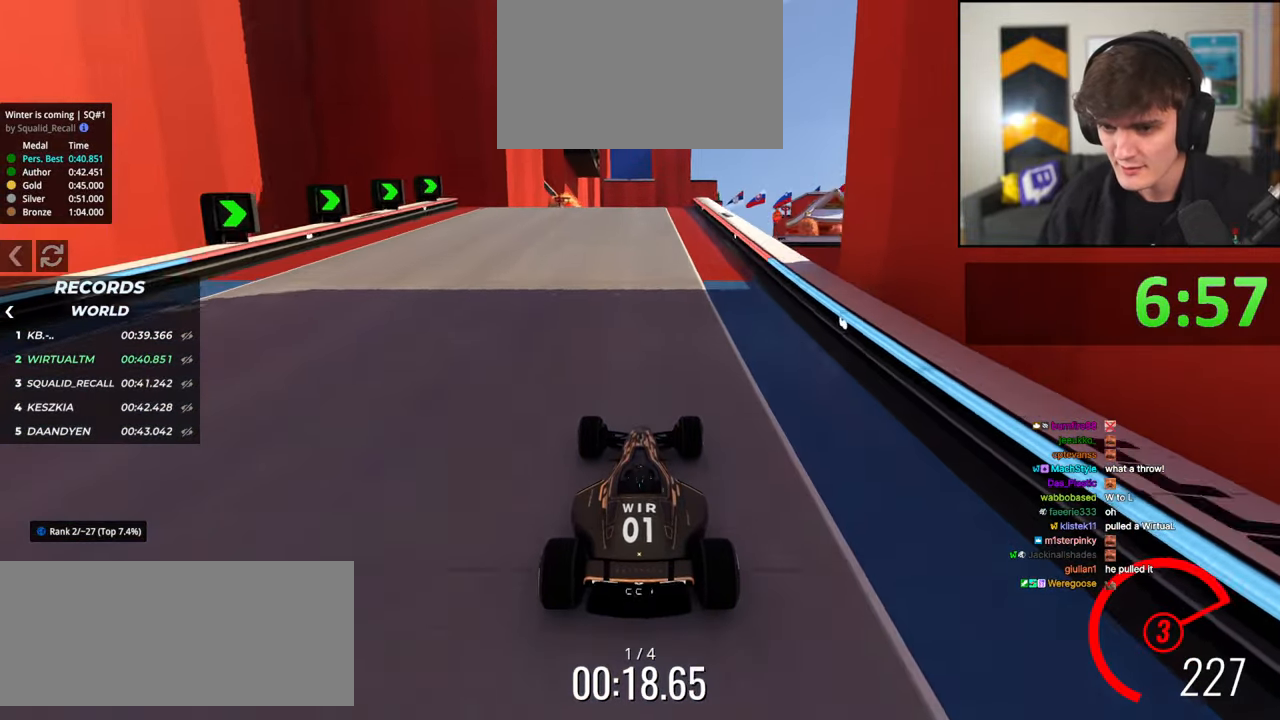
{"keys": ["up"], "events": [[317, "right", "down"], [450, "right", "up"]]}
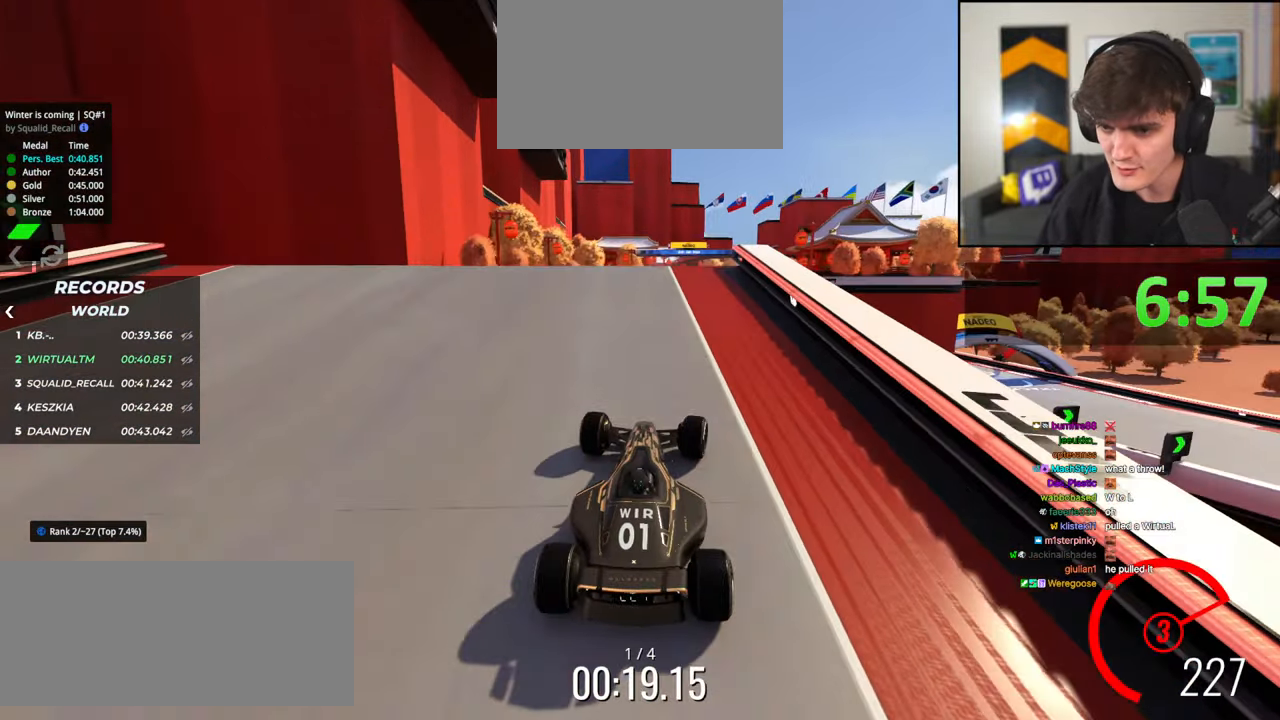
{"keys": ["up"], "events": []}
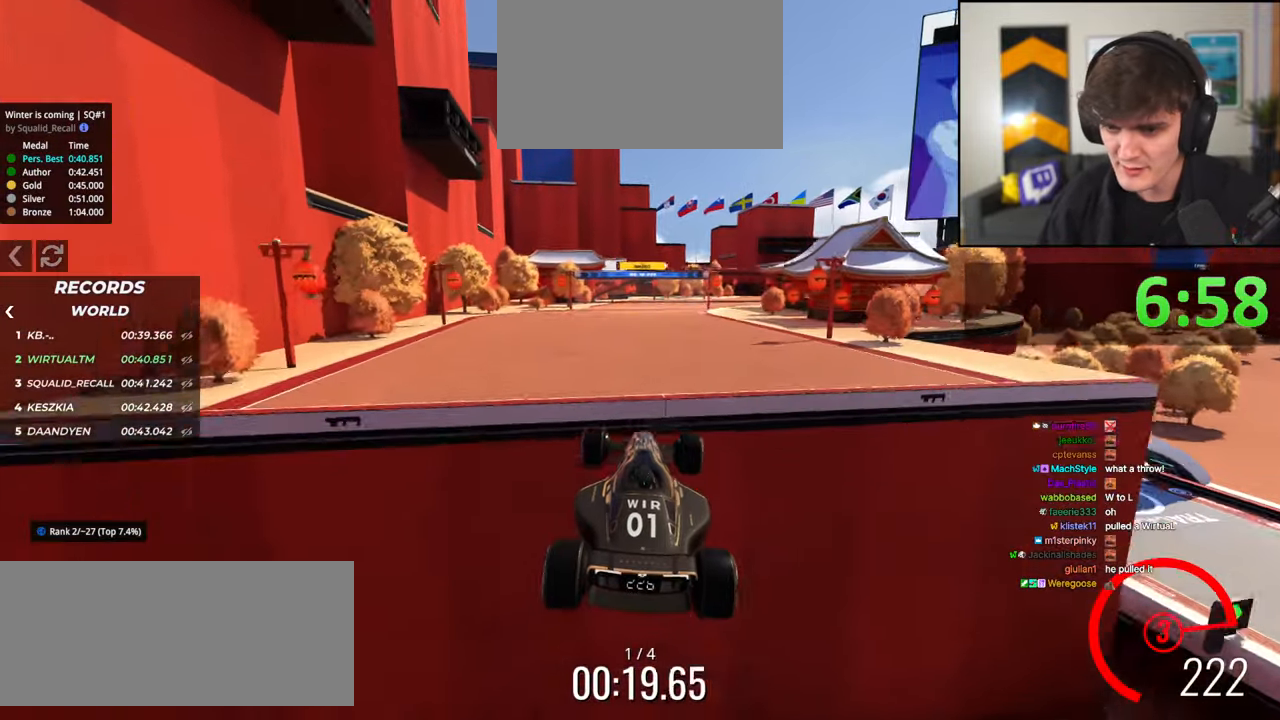
{"keys": ["right", "up"], "events": [[300, "brake", "down"], [350, "brake", "up"], [400, "right", "down"]]}
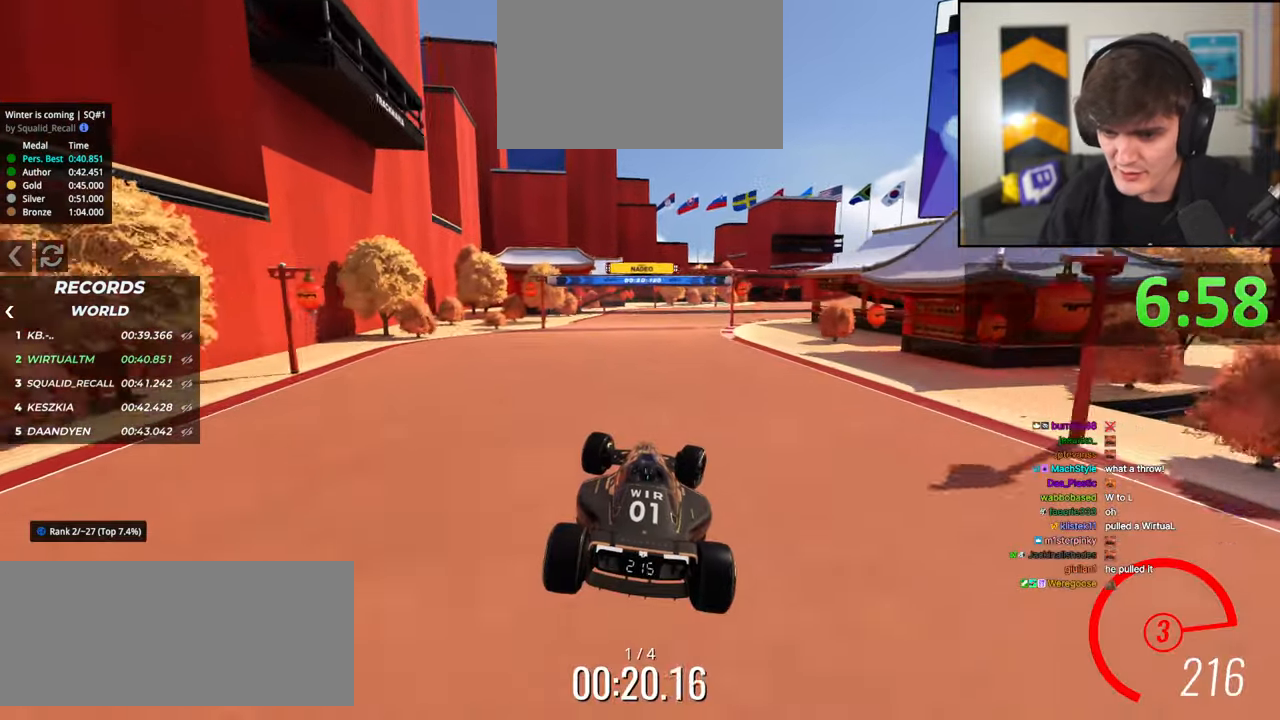
{"keys": ["right", "up"], "events": []}
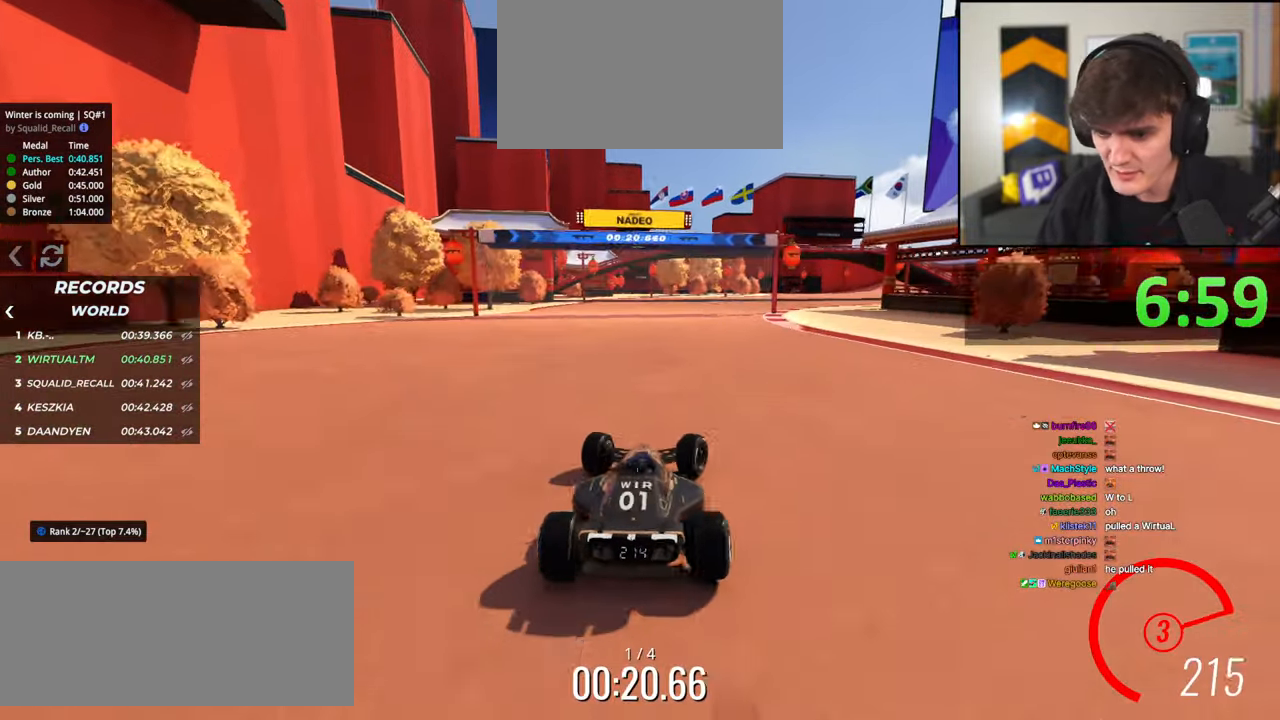
{"keys": ["right", "up"], "events": [[100, "right", "up"], [417, "right", "down"]]}
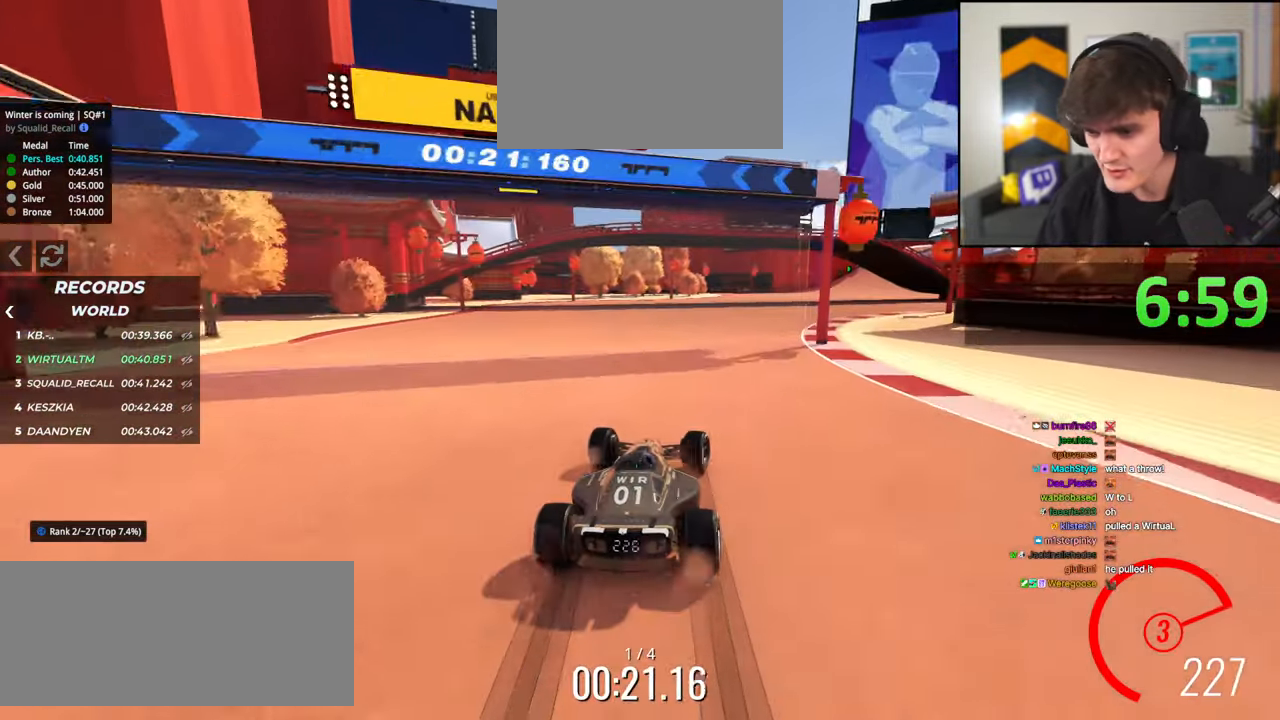
{"keys": ["right", "up"], "events": [[117, "right", "up"], [200, "left", "down"], [250, "left", "up"], [484, "right", "down"]]}
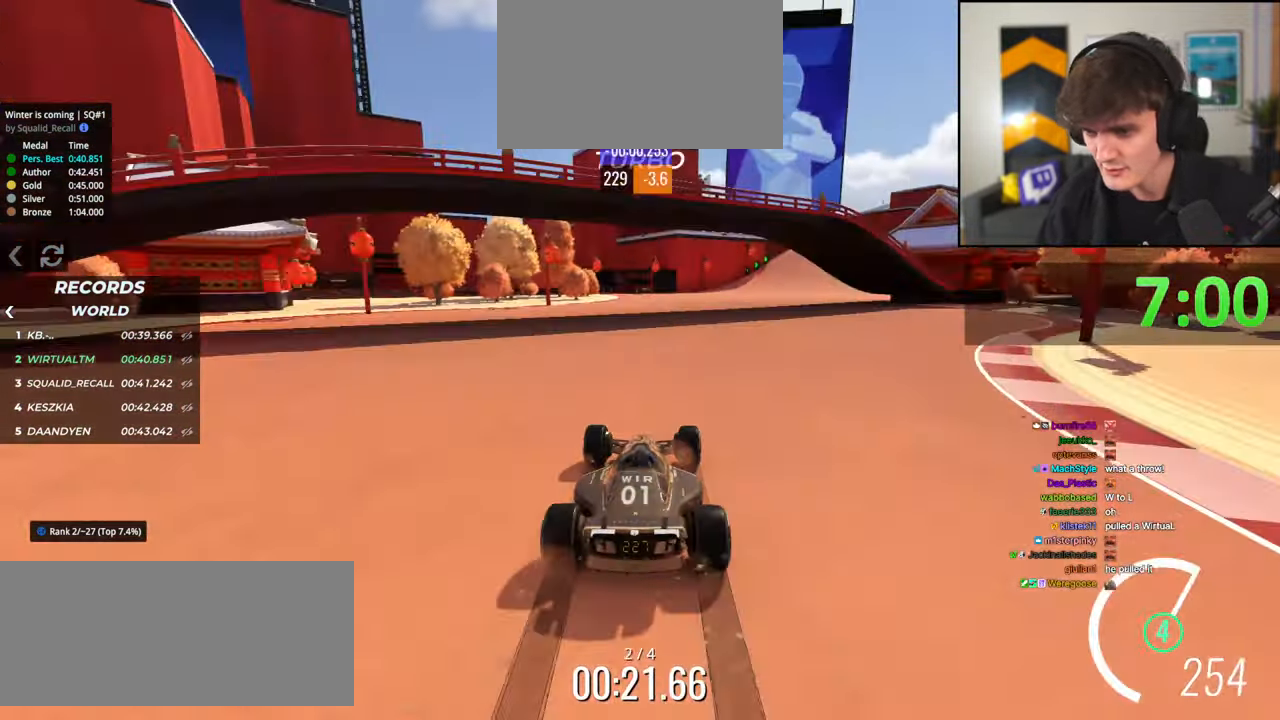
{"keys": ["up"], "events": [[167, "right", "up"], [367, "right", "down"], [450, "right", "up"]]}
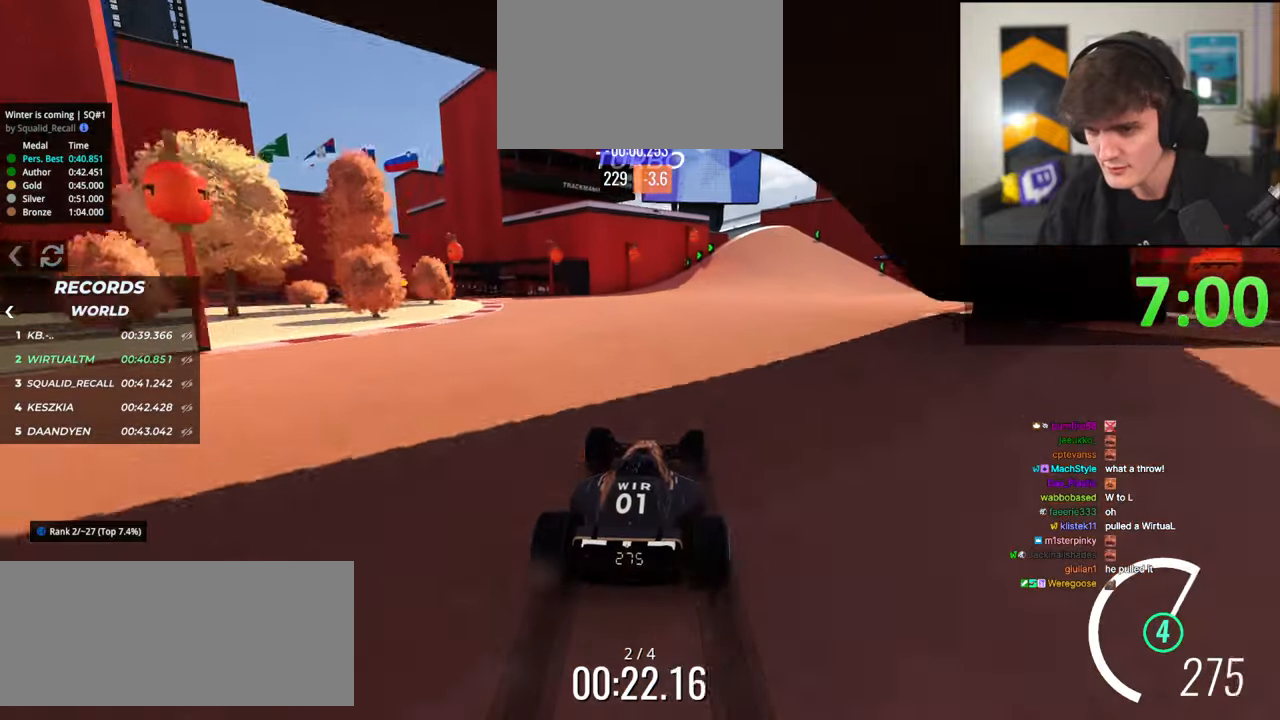
{"keys": ["up"], "events": [[134, "right", "down"], [184, "right", "up"], [334, "right", "down"], [417, "right", "up"]]}
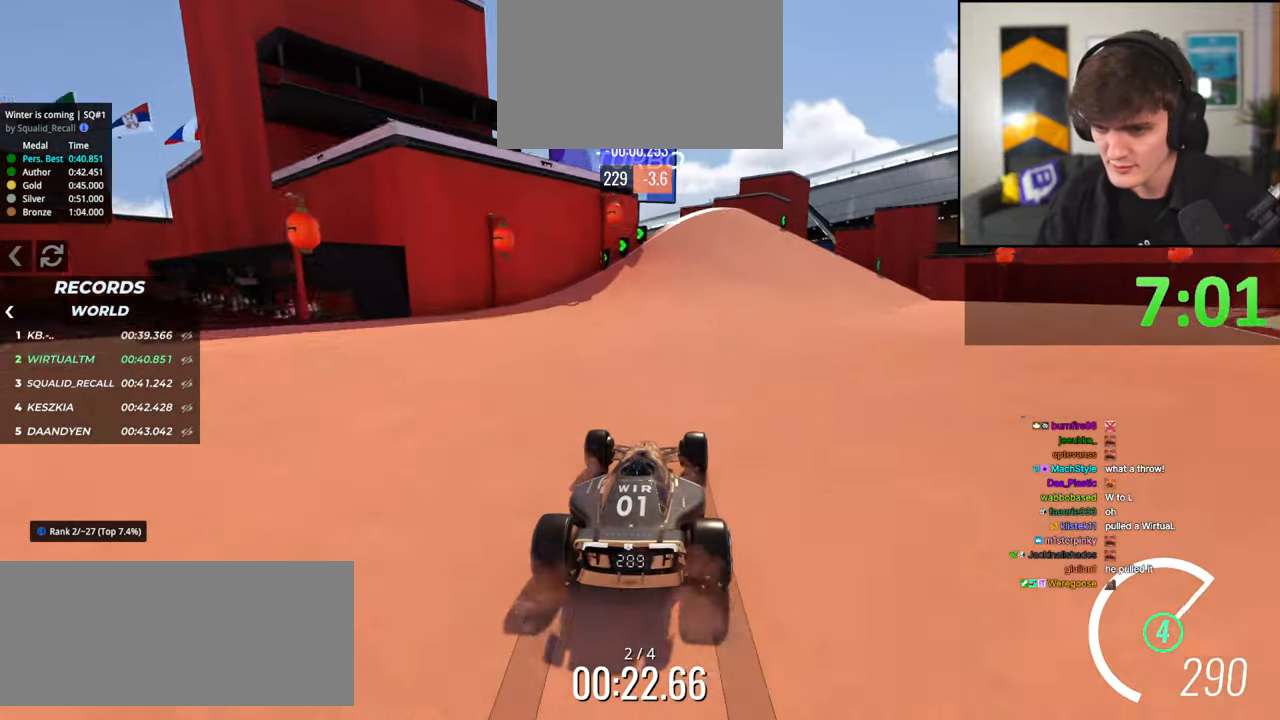
{"keys": ["left"], "events": [[300, "left", "down"], [434, "up", "up"]]}